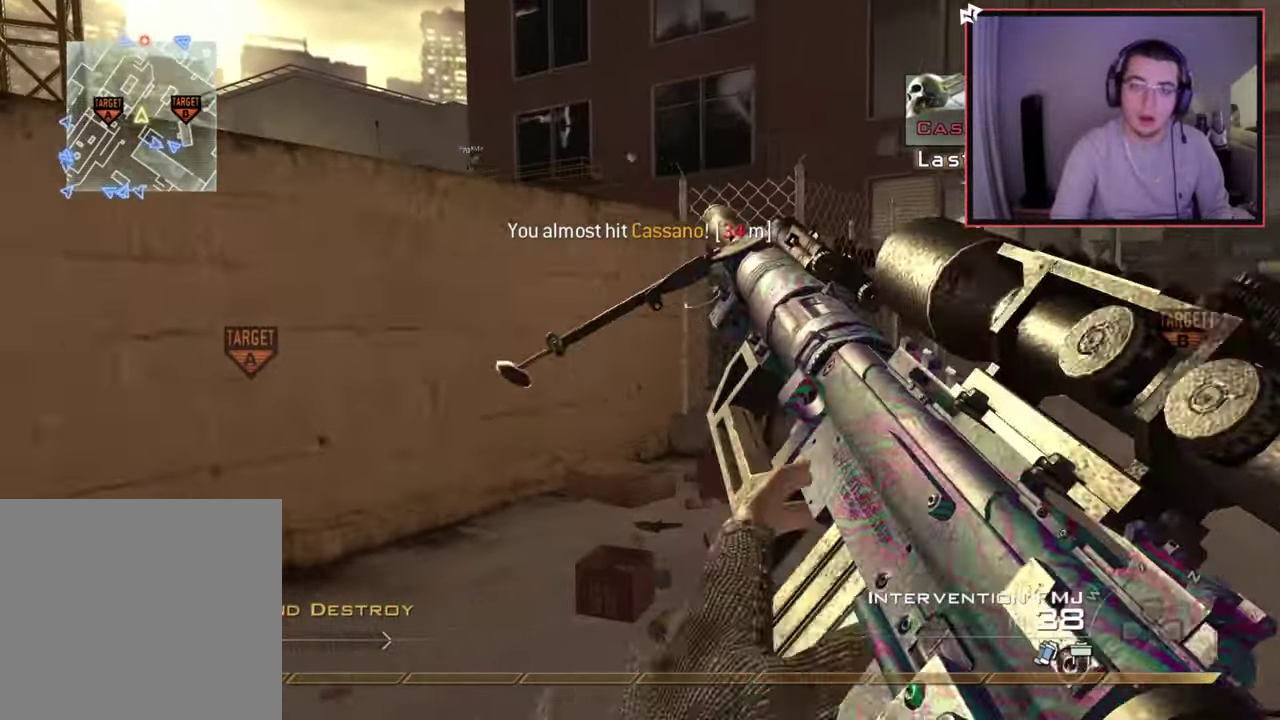
Gameplay with a controller (PlayStation layout); each line is a JSON object with the inputs held at the frame after it (dt_ms = milliseconds from this image to that frame). "events" lists button and stick changes between this image and that frame as [ms after this image, input, new state], when the widget could be followed in between.
{"dt_ms": 400, "buttons": ["R2"], "left_stick": "down-right", "right_stick": "center"}
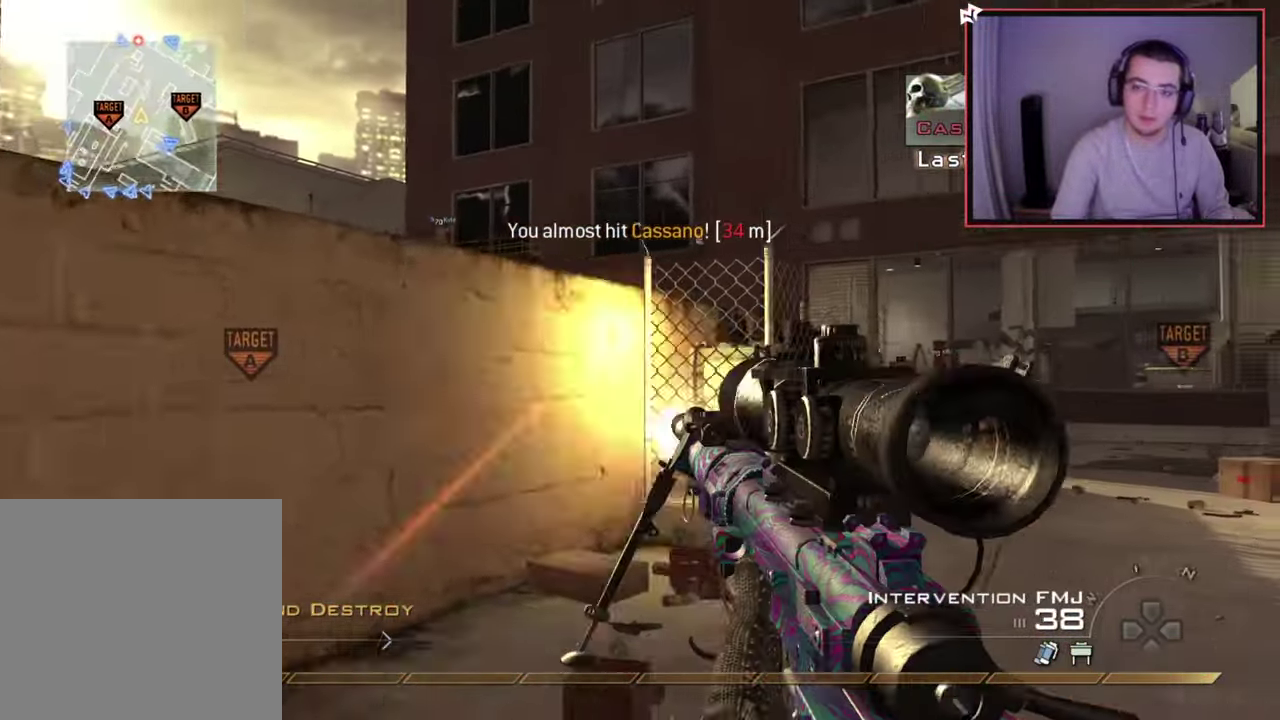
{"dt_ms": 701, "buttons": ["L3"], "left_stick": "up", "right_stick": "center", "events": [[34, "SQUARE", "down"], [134, "right_stick", "right"], [150, "SQUARE", "up"], [167, "R2", "up"], [184, "left_stick", "up-right"], [267, "left_stick", "up"], [351, "right_stick", "center"], [501, "L3", "down"]]}
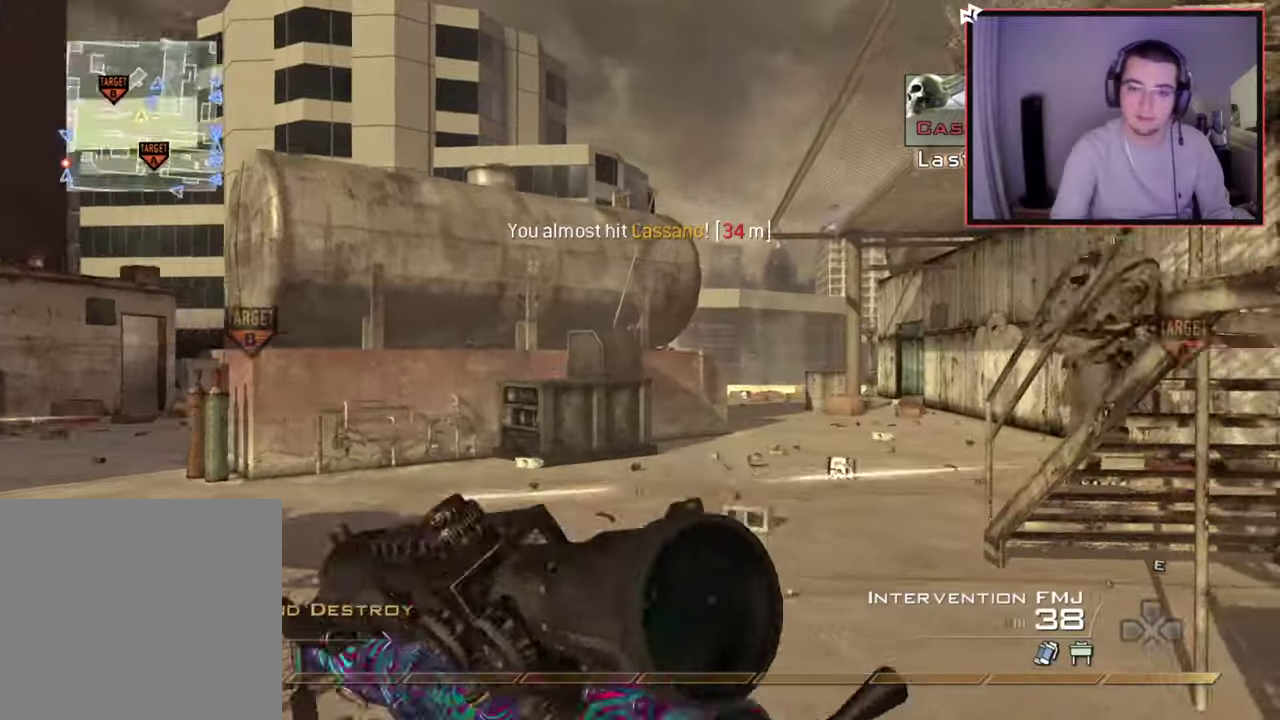
{"dt_ms": 400, "buttons": [], "left_stick": "up", "right_stick": "center", "events": [[17, "L3", "up"], [17, "right_stick", "right"], [83, "right_stick", "center"], [234, "CROSS", "down"], [350, "CROSS", "up"]]}
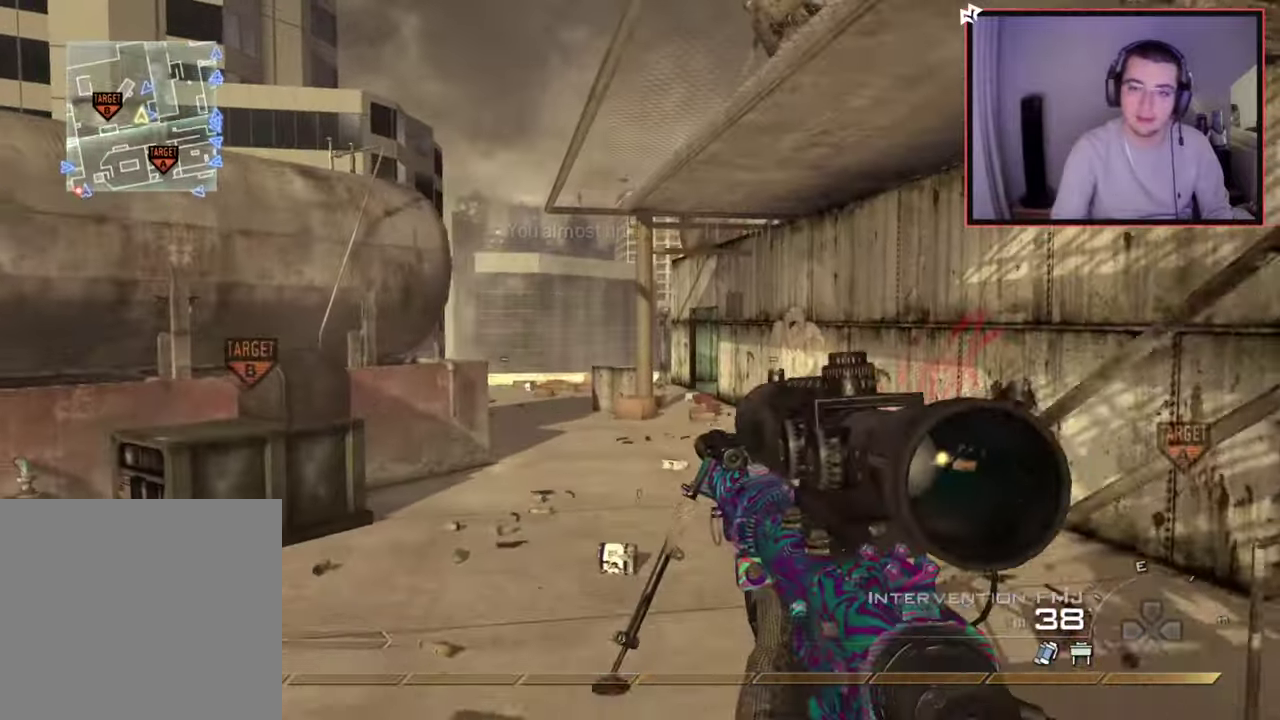
{"dt_ms": 301, "buttons": ["L3"], "left_stick": "up", "right_stick": "center", "events": [[201, "L3", "down"]]}
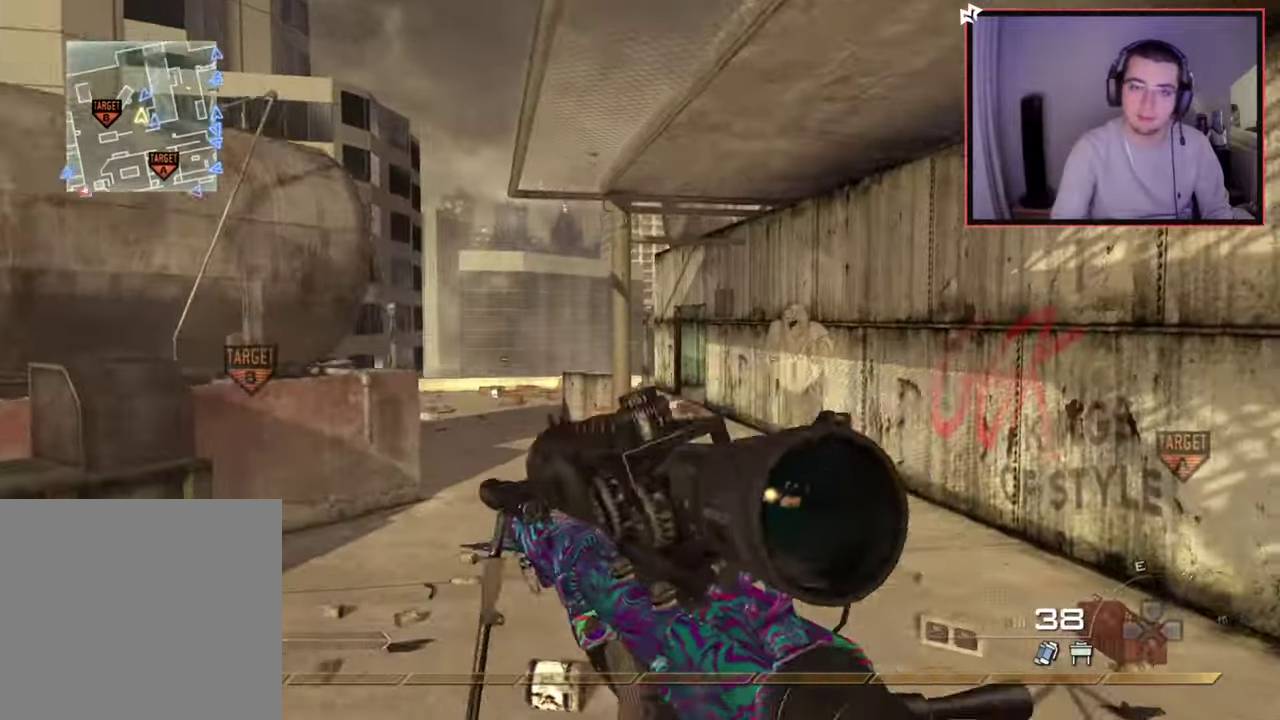
{"dt_ms": 700, "buttons": [], "left_stick": "up", "right_stick": "center", "events": [[16, "right_stick", "right"], [133, "L3", "up"], [233, "right_stick", "center"], [417, "right_stick", "right"], [500, "right_stick", "center"]]}
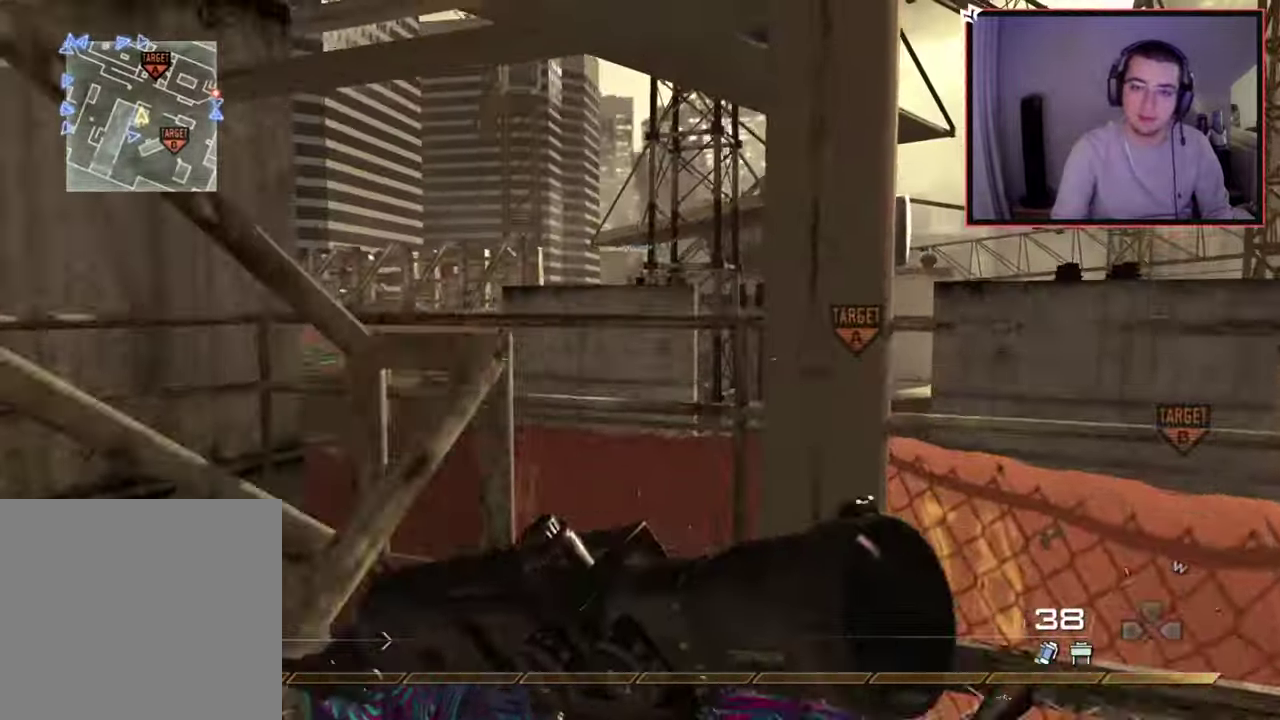
{"dt_ms": 701, "buttons": [], "left_stick": "up", "right_stick": "center", "events": [[134, "right_stick", "left"], [401, "right_stick", "center"]]}
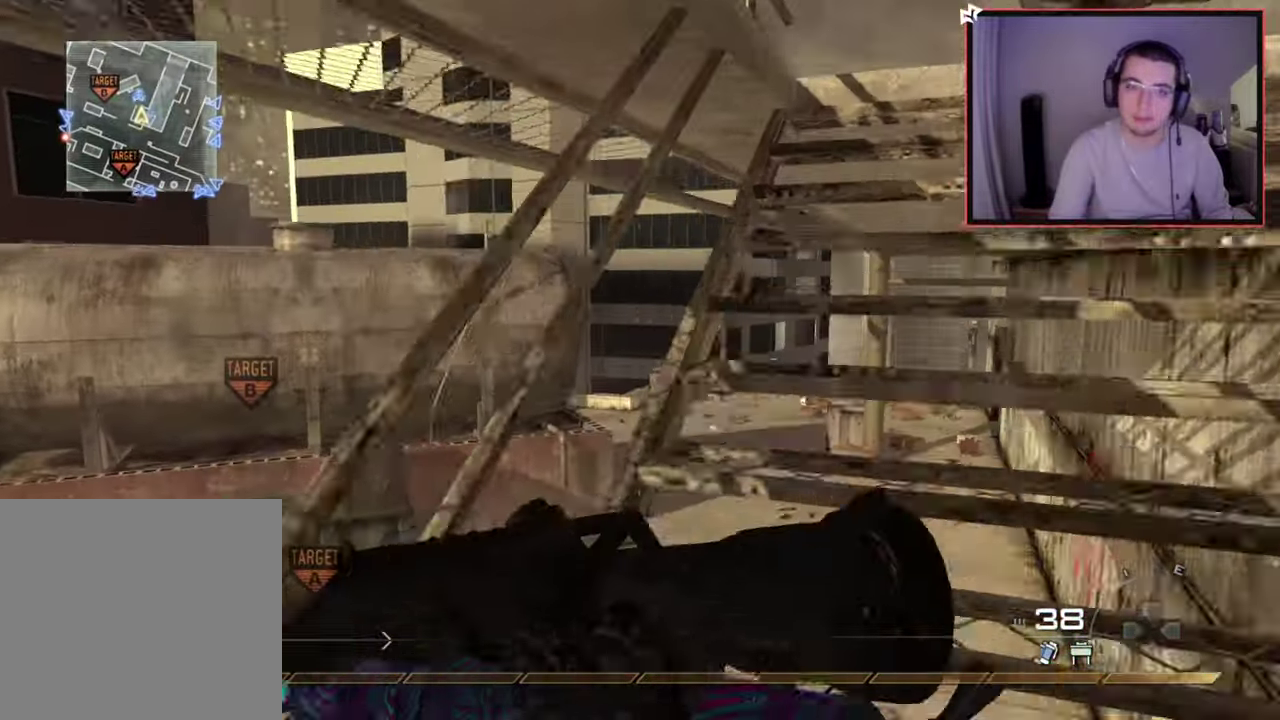
{"dt_ms": 300, "buttons": [], "left_stick": "up", "right_stick": "center", "events": []}
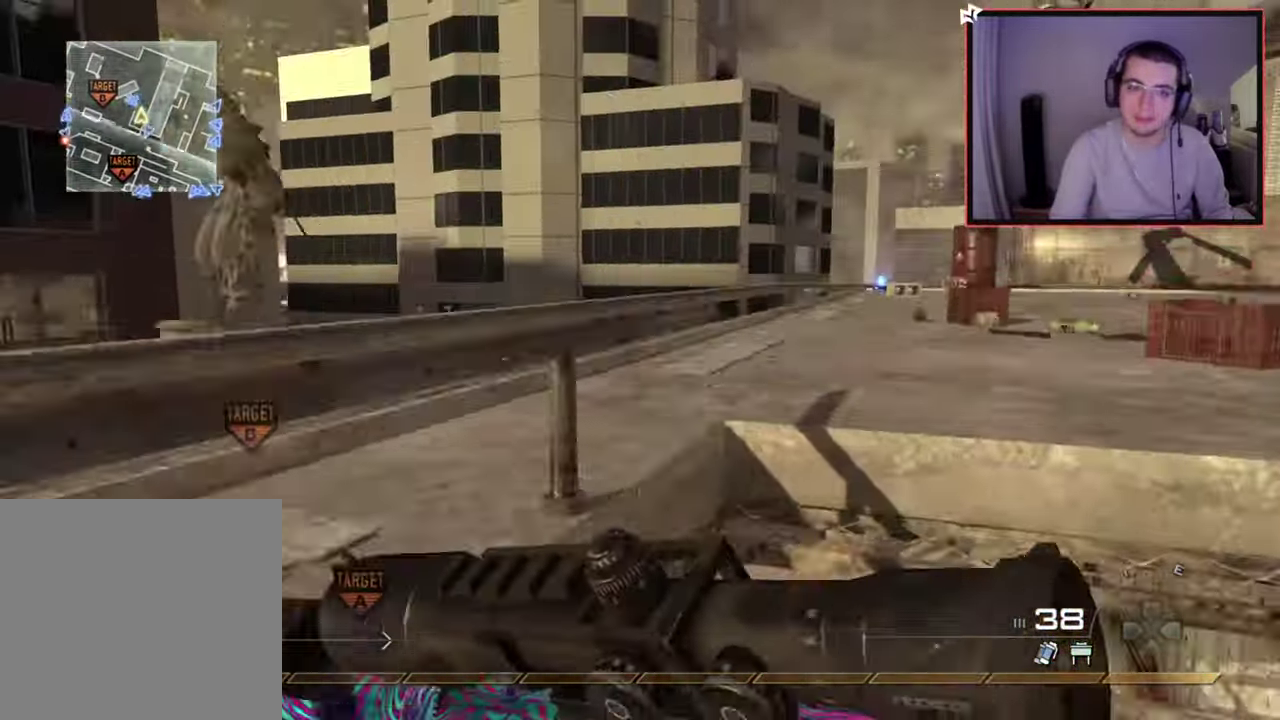
{"dt_ms": 401, "buttons": ["TRIANGLE"], "left_stick": "up", "right_stick": "center", "events": [[67, "right_stick", "left"], [284, "right_stick", "center"], [384, "TRIANGLE", "down"]]}
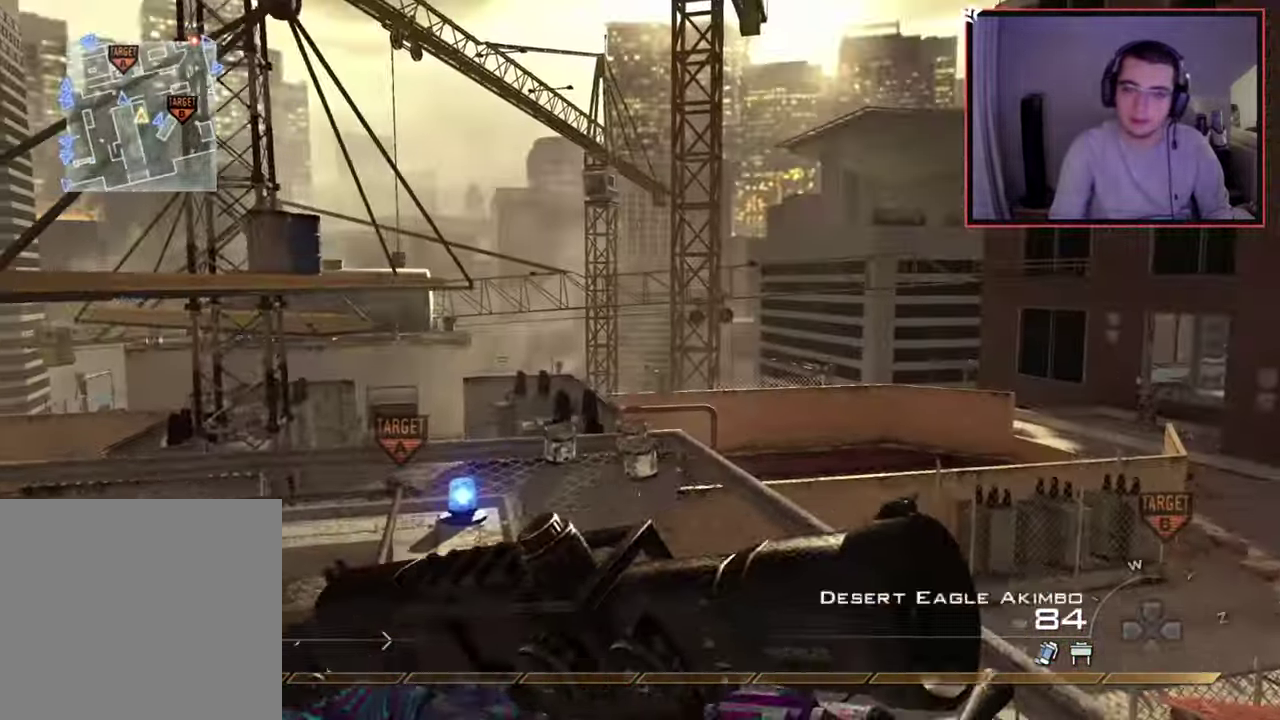
{"dt_ms": 700, "buttons": [], "left_stick": "up", "right_stick": "center", "events": [[50, "TRIANGLE", "up"], [100, "TRIANGLE", "down"], [100, "left_stick", "up-right"], [200, "TRIANGLE", "up"], [233, "left_stick", "up"], [367, "right_stick", "left"], [450, "right_stick", "center"]]}
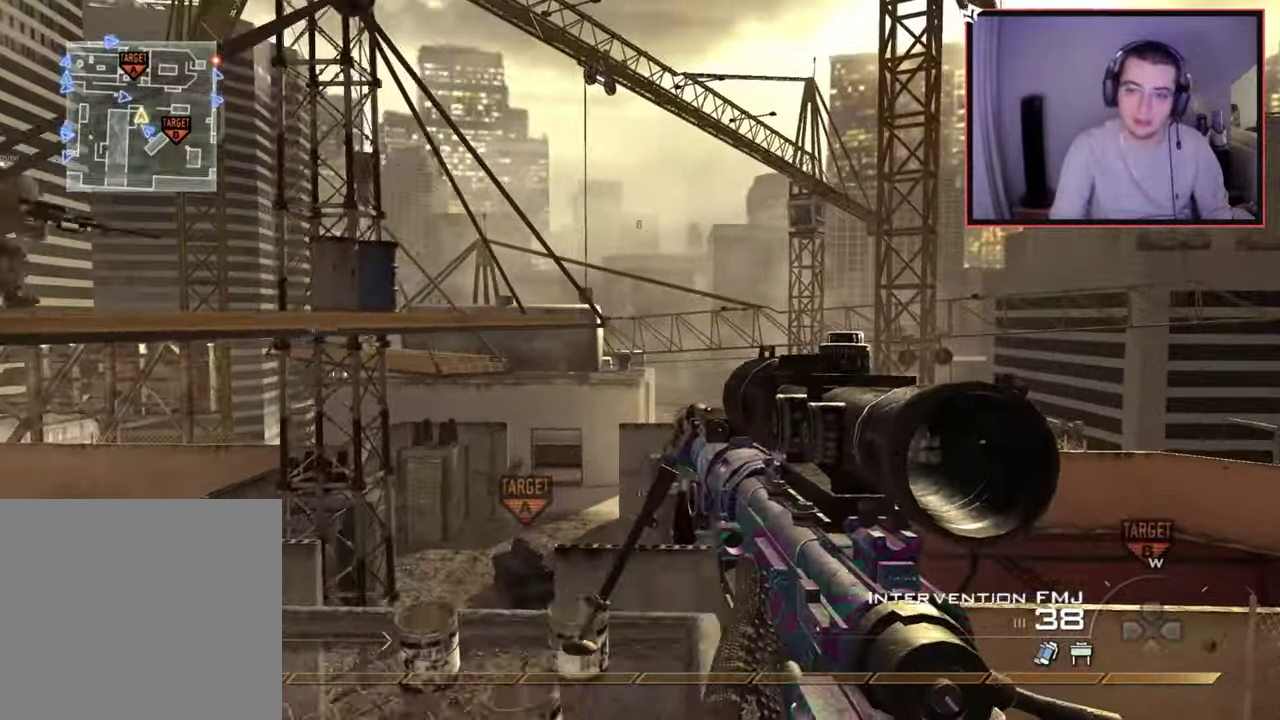
{"dt_ms": 401, "buttons": ["L2"], "left_stick": "up", "right_stick": "left", "events": [[17, "left_stick", "center"], [84, "right_stick", "left"], [151, "CROSS", "down"], [201, "left_stick", "up"], [284, "CROSS", "up"], [317, "L2", "down"]]}
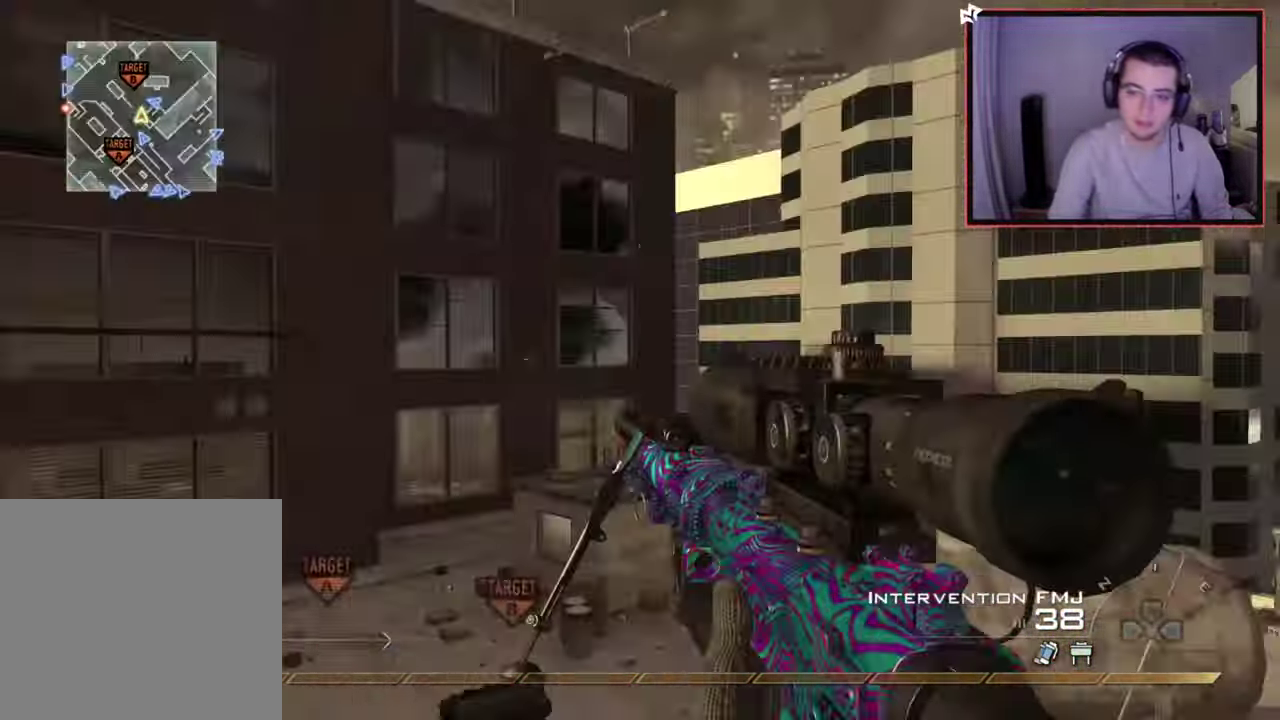
{"dt_ms": 300, "buttons": ["L3"], "left_stick": "up", "right_stick": "right", "events": [[67, "SQUARE", "down"], [117, "right_stick", "center"], [167, "SQUARE", "up"], [167, "right_stick", "right"], [217, "L2", "up"], [250, "L3", "down"]]}
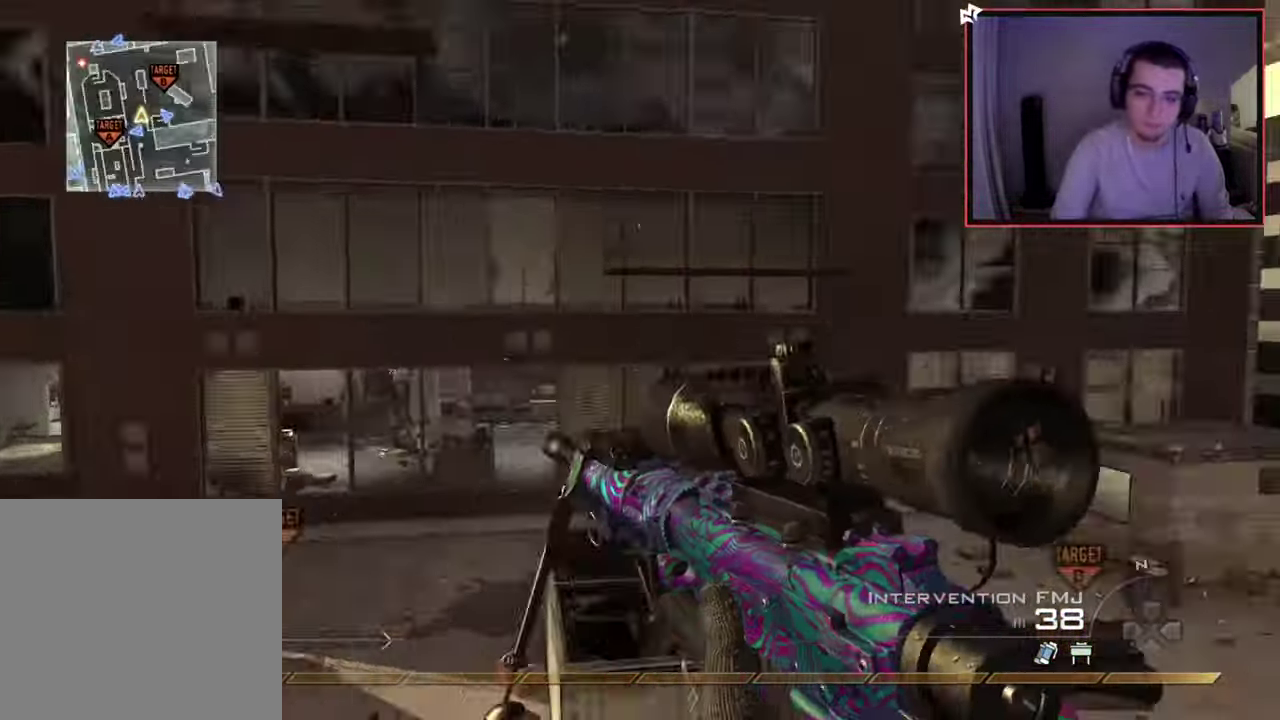
{"dt_ms": 701, "buttons": ["CIRCLE"], "left_stick": "right", "right_stick": "center", "events": [[50, "TRIANGLE", "down"], [67, "L3", "up"], [100, "TRIANGLE", "up"], [134, "left_stick", "center"], [184, "TRIANGLE", "down"], [217, "L2", "down"], [267, "TRIANGLE", "up"], [267, "left_stick", "up-right"], [367, "R2", "down"], [384, "TRIANGLE", "down"], [434, "L2", "up"], [434, "right_stick", "center"], [467, "CIRCLE", "down"], [467, "left_stick", "right"], [501, "TRIANGLE", "up"], [701, "R2", "up"]]}
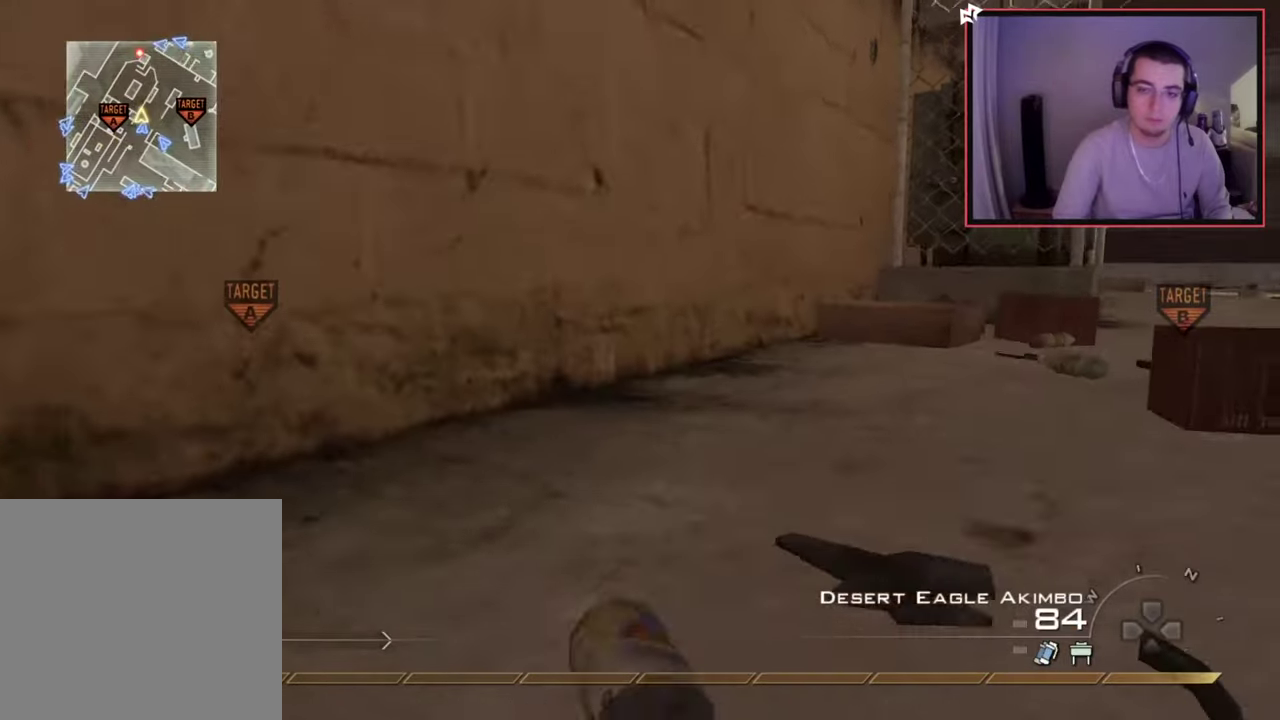
{"dt_ms": 701, "buttons": [], "left_stick": "center", "right_stick": "center", "events": [[100, "CIRCLE", "up"], [117, "TRIANGLE", "down"], [133, "left_stick", "down-left"], [200, "left_stick", "center"], [217, "right_stick", "right"], [250, "TRIANGLE", "up"], [384, "left_stick", "up"], [384, "right_stick", "left"], [517, "left_stick", "up-right"], [567, "right_stick", "center"], [584, "left_stick", "center"]]}
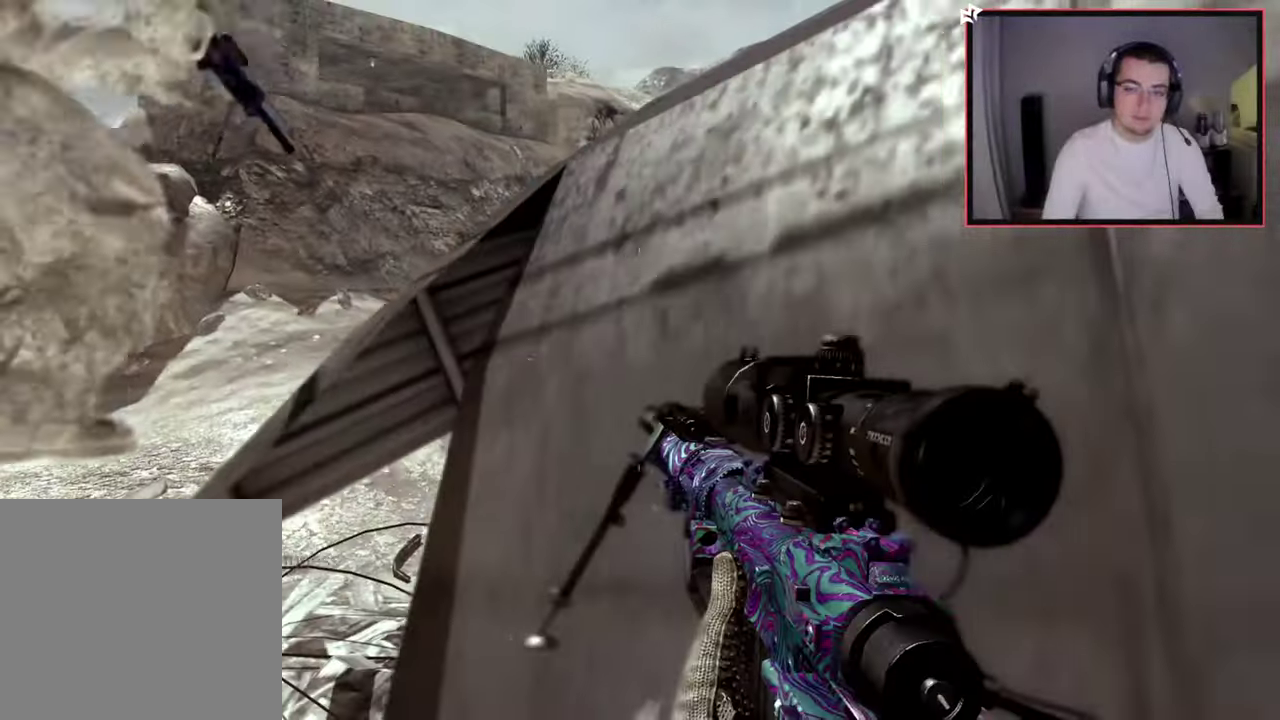
{"dt_ms": 300, "buttons": ["CROSS", "SQUARE"], "left_stick": "up", "right_stick": "center", "events": [[66, "left_stick", "down-right"], [166, "left_stick", "up-left"], [183, "CROSS", "down"], [233, "left_stick", "up"], [250, "SQUARE", "down"]]}
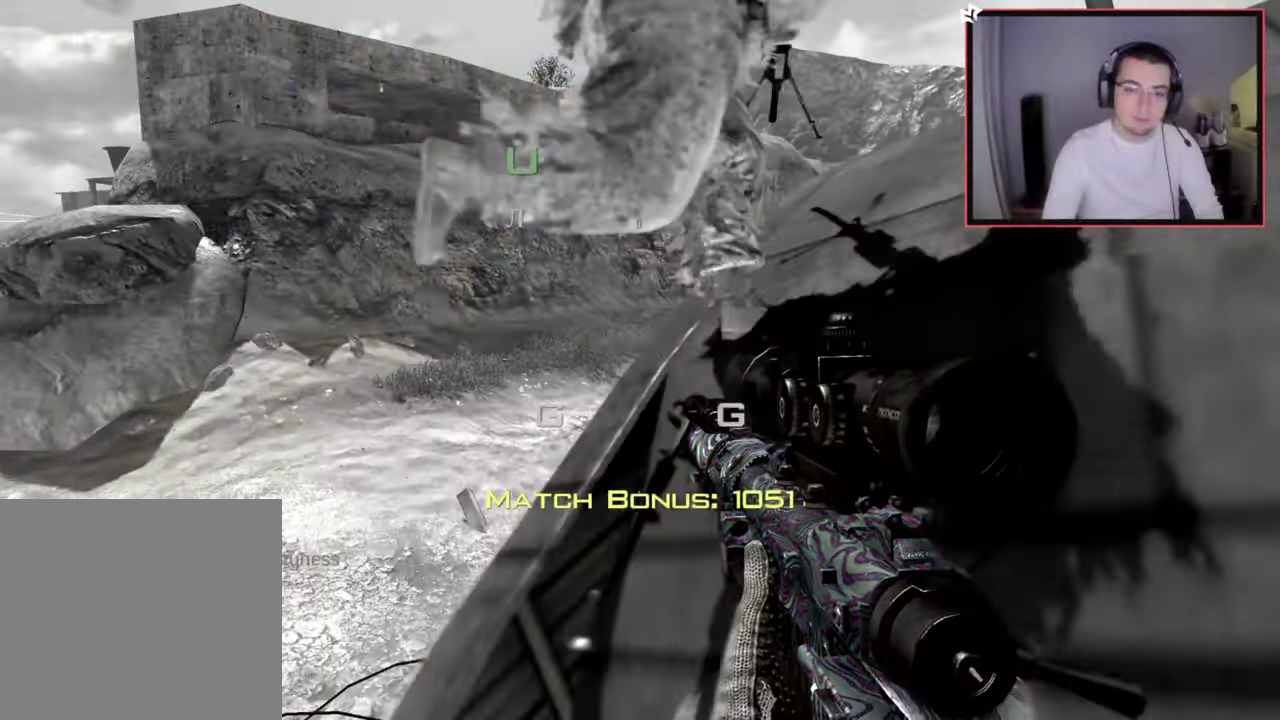
{"dt_ms": 400, "buttons": [], "left_stick": "center", "right_stick": "center", "events": [[17, "CROSS", "up"], [17, "SQUARE", "up"], [167, "right_stick", "right"], [284, "left_stick", "up-left"], [317, "right_stick", "center"], [334, "left_stick", "center"]]}